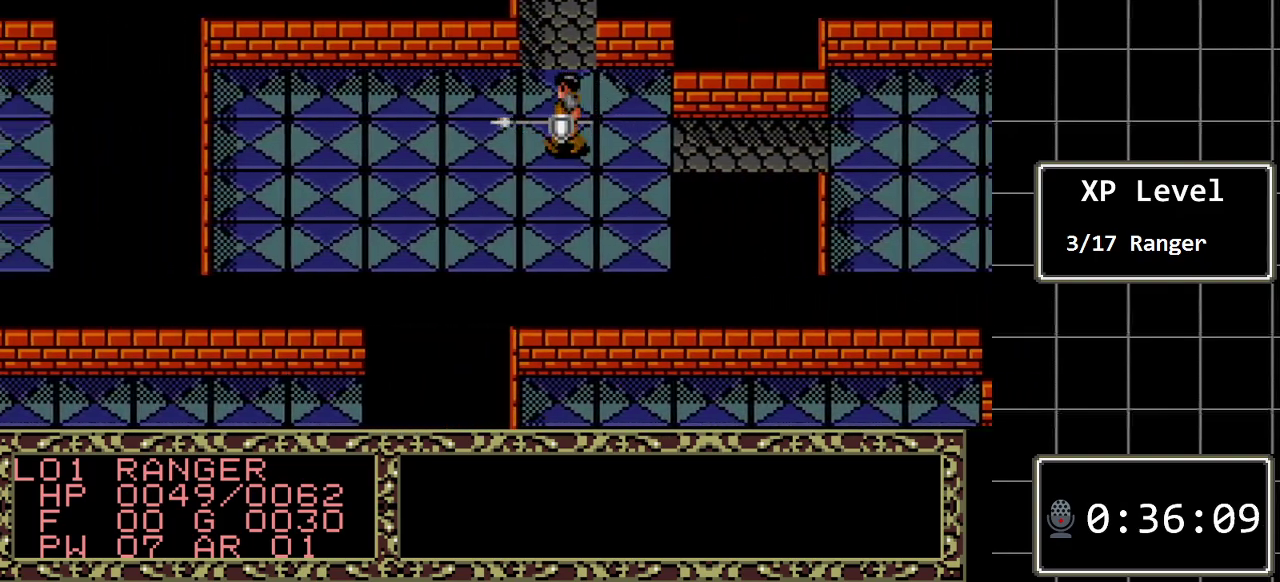
Gameplay with a controller (Xbox layout); each line is a JSON object with the inputs held at the frame after it. "events" lists button and stick changes between this image and that frame as [ms after this image, input, new state], when the widget could be followed in between. Not read: L1 L2 L3 R1 R2 R3.
{"buttons": ["DPAD_UP"], "events": []}
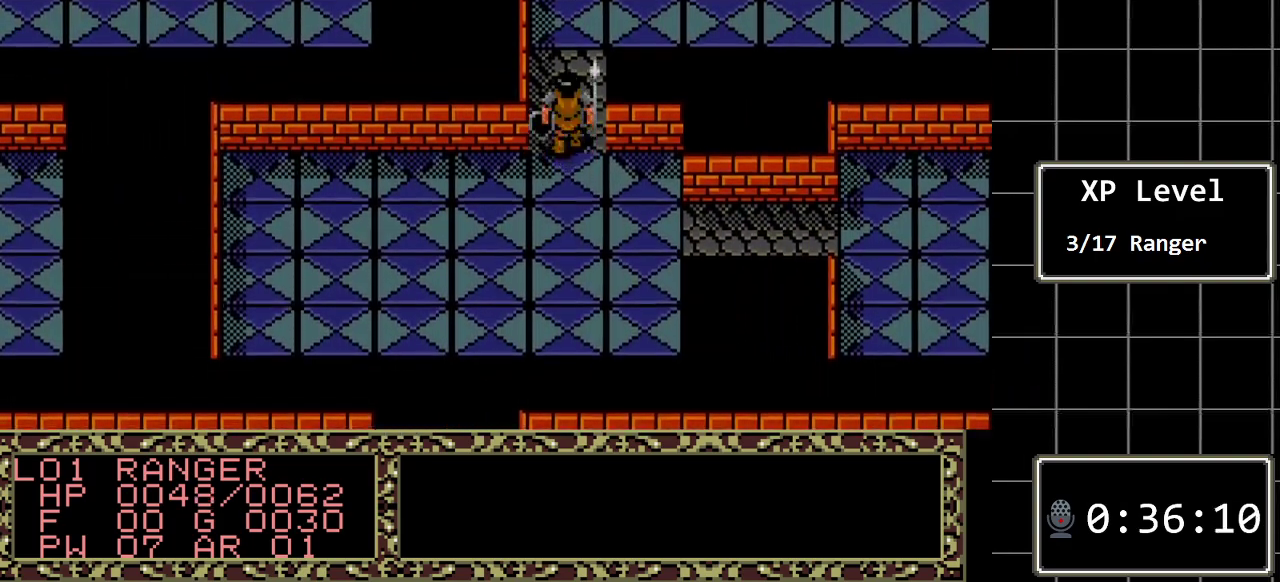
{"buttons": ["DPAD_UP"], "events": []}
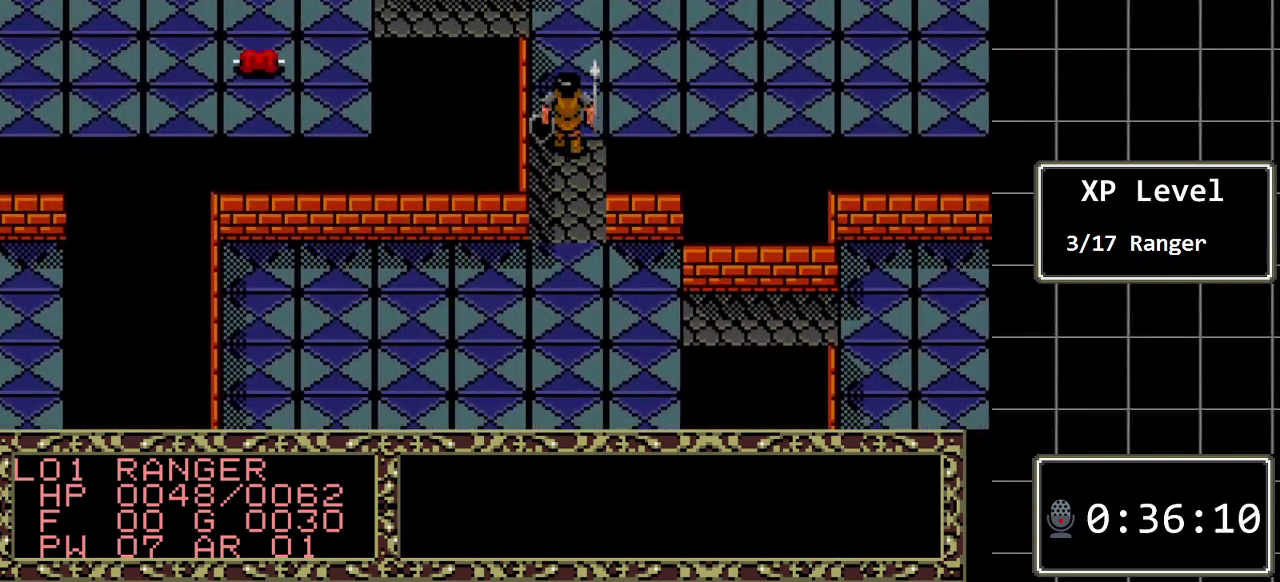
{"buttons": ["DPAD_UP"], "events": []}
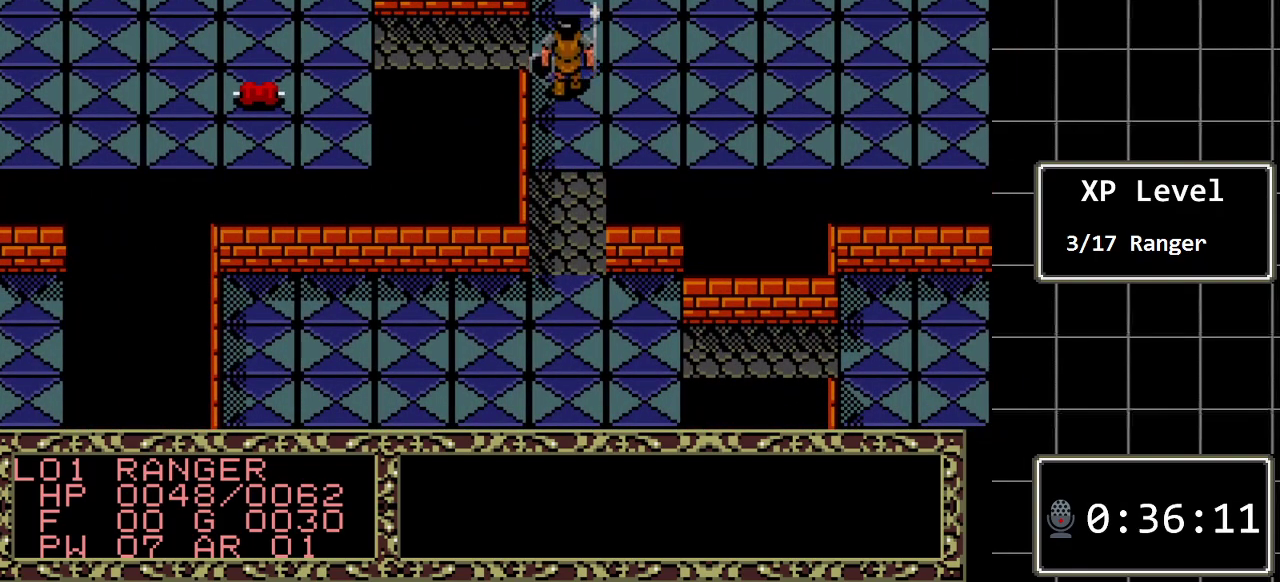
{"buttons": ["DPAD_LEFT"], "events": [[33, "DPAD_LEFT", "down"], [100, "DPAD_UP", "up"]]}
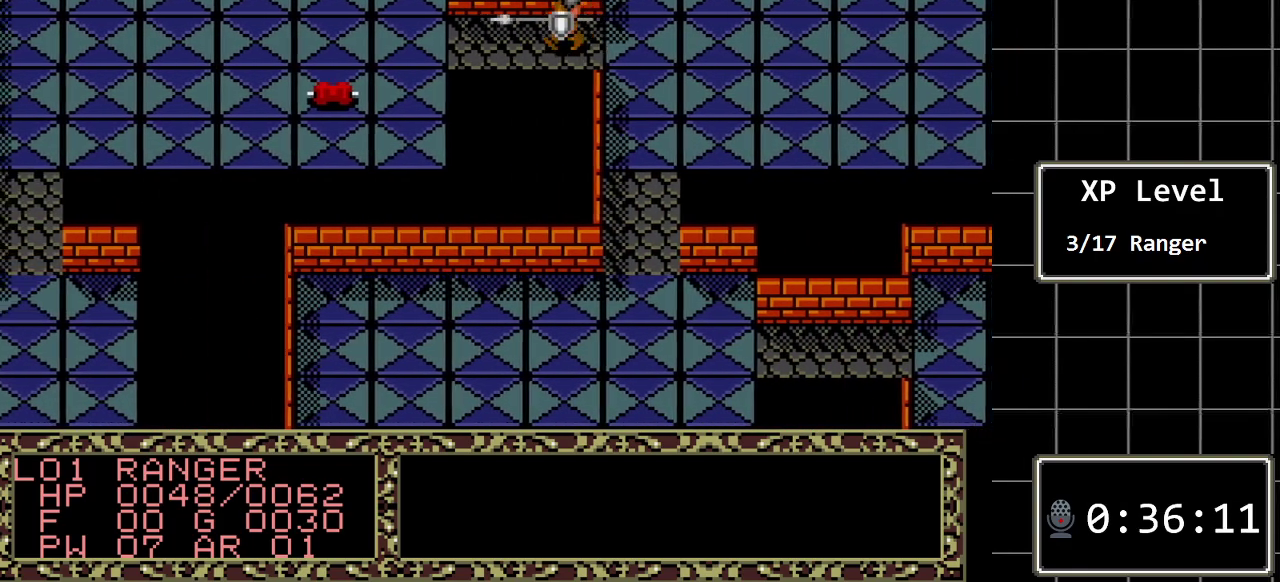
{"buttons": ["DPAD_LEFT"], "events": []}
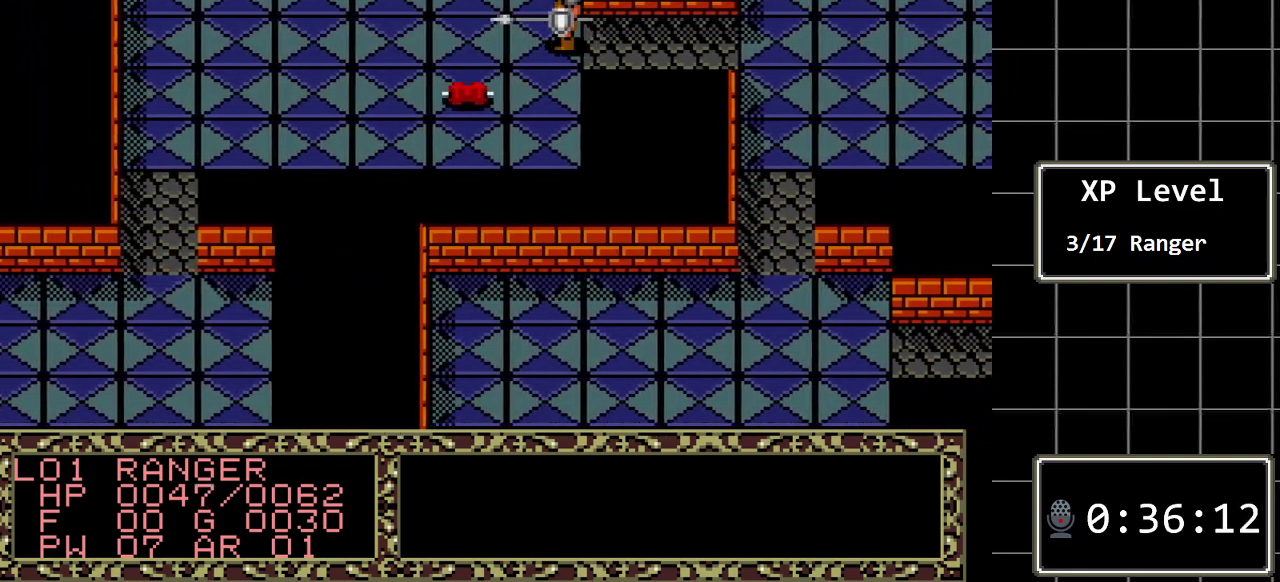
{"buttons": [], "events": [[183, "DPAD_LEFT", "up"], [283, "DPAD_DOWN", "down"], [467, "DPAD_DOWN", "up"]]}
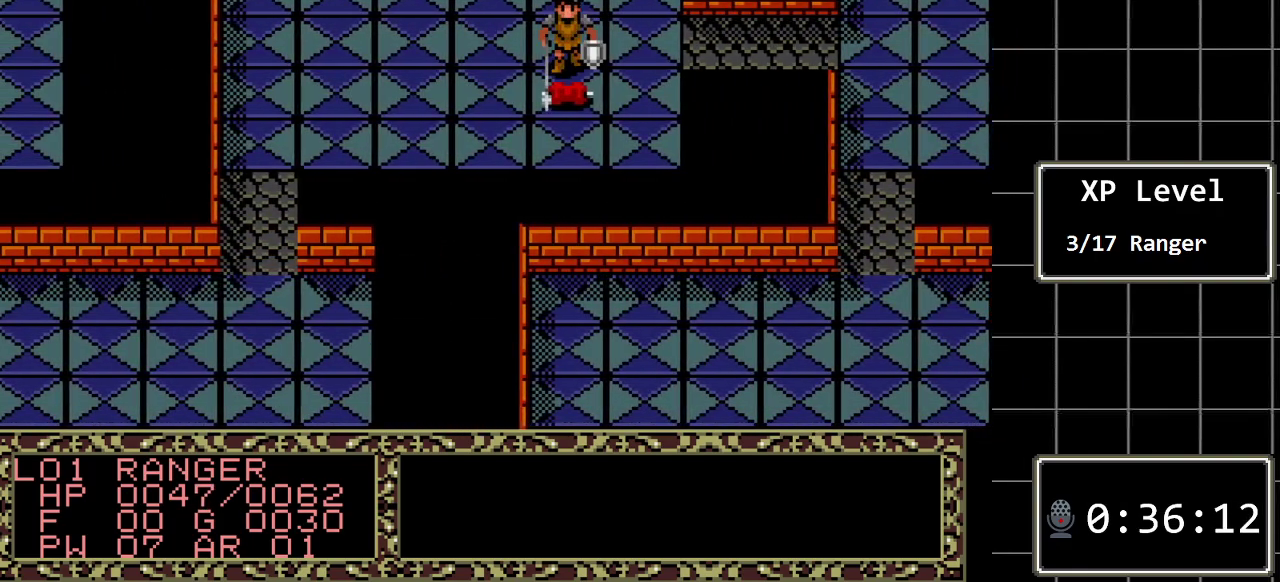
{"buttons": [], "events": [[350, "A", "down"], [483, "A", "up"]]}
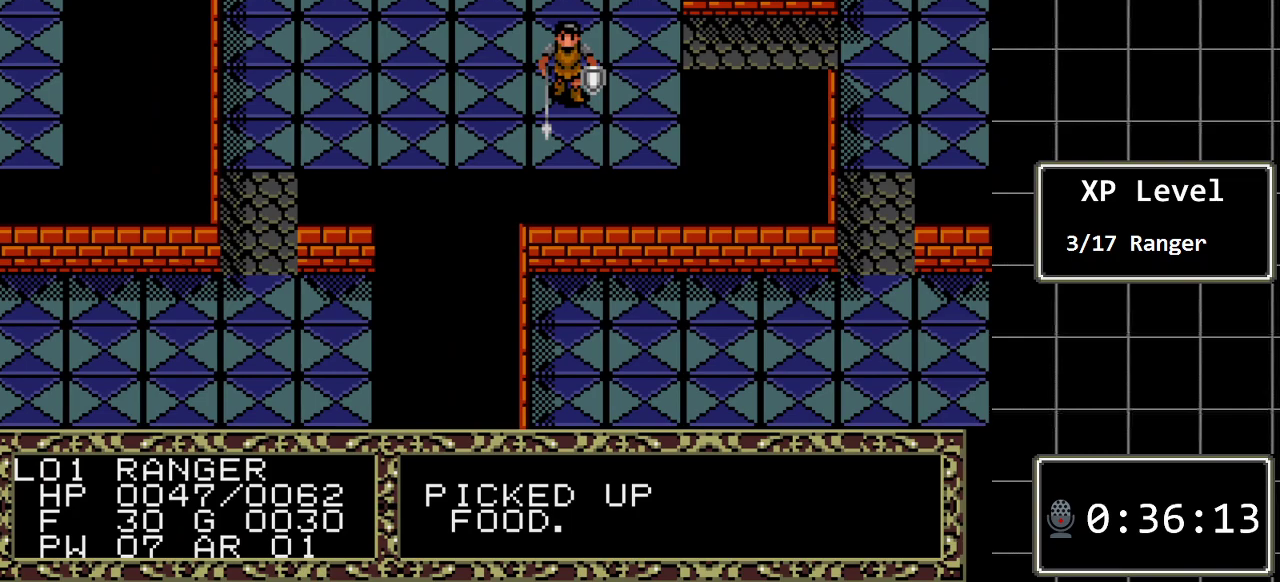
{"buttons": ["DPAD_RIGHT"], "events": [[400, "DPAD_RIGHT", "down"]]}
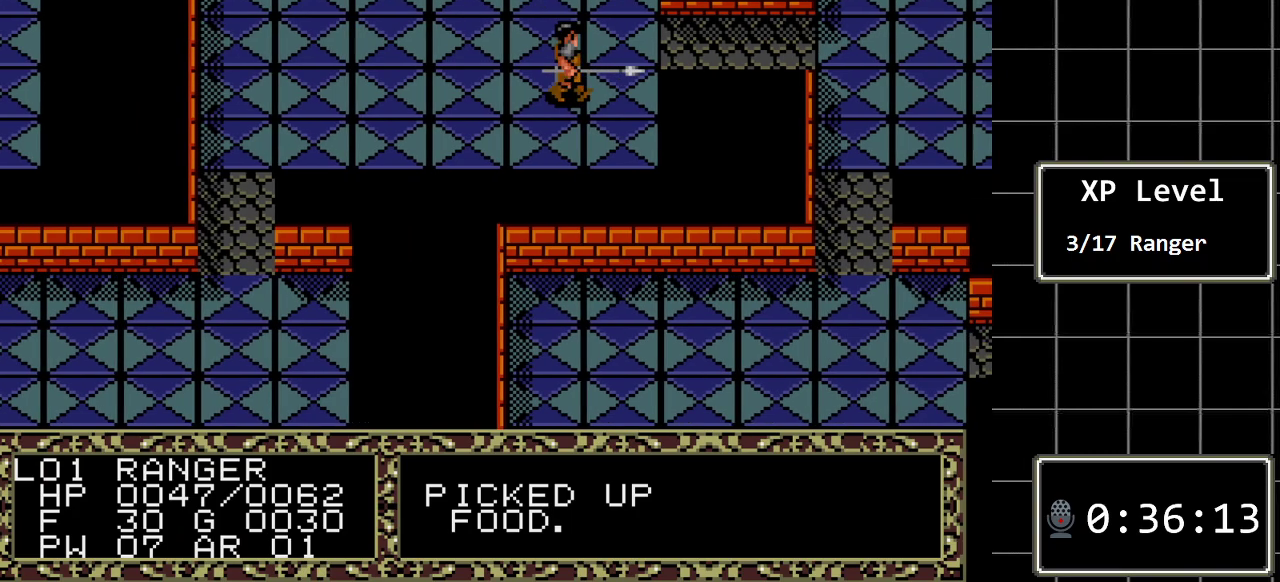
{"buttons": ["DPAD_RIGHT"], "events": [[117, "DPAD_RIGHT", "up"], [183, "DPAD_UP", "down"], [383, "DPAD_RIGHT", "down"], [383, "DPAD_UP", "up"]]}
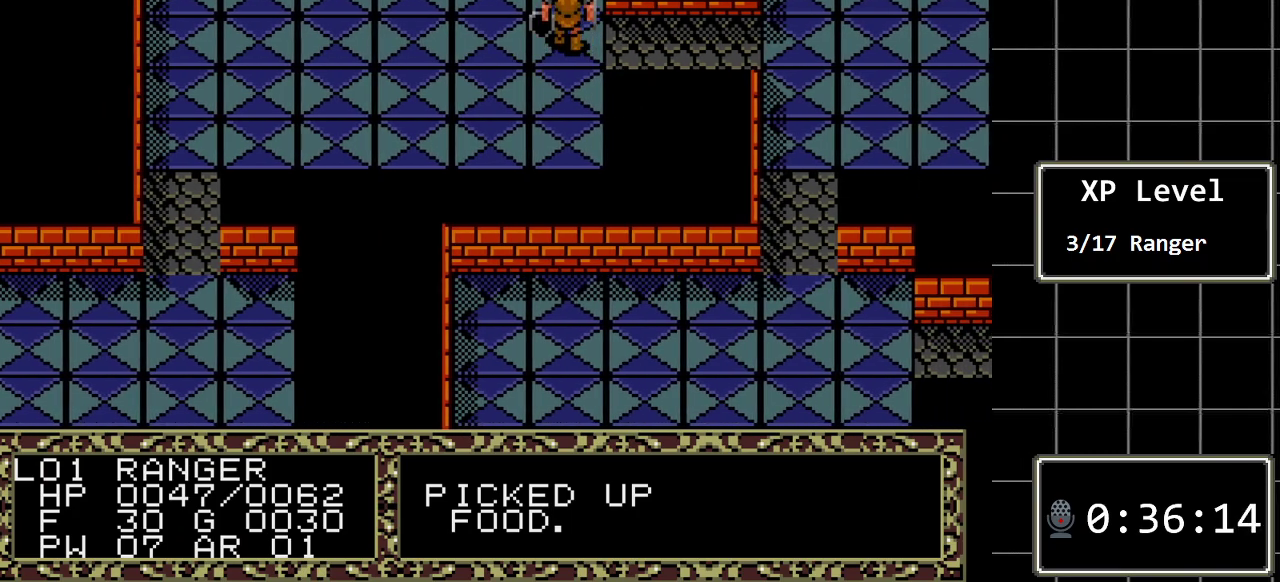
{"buttons": ["DPAD_RIGHT"], "events": []}
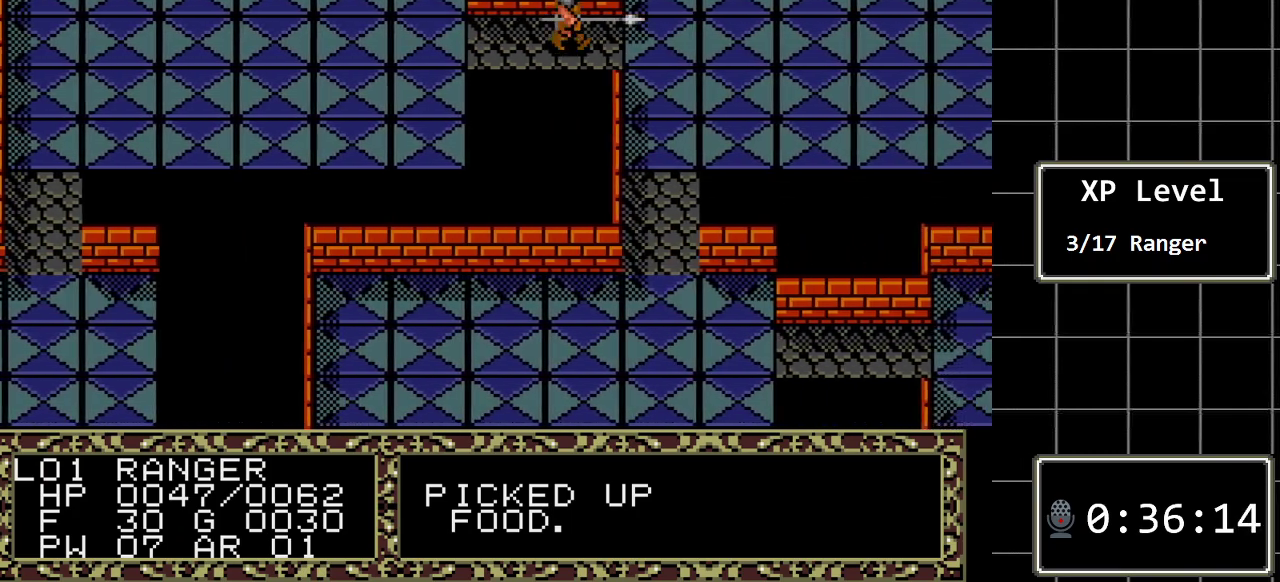
{"buttons": ["DPAD_RIGHT"], "events": []}
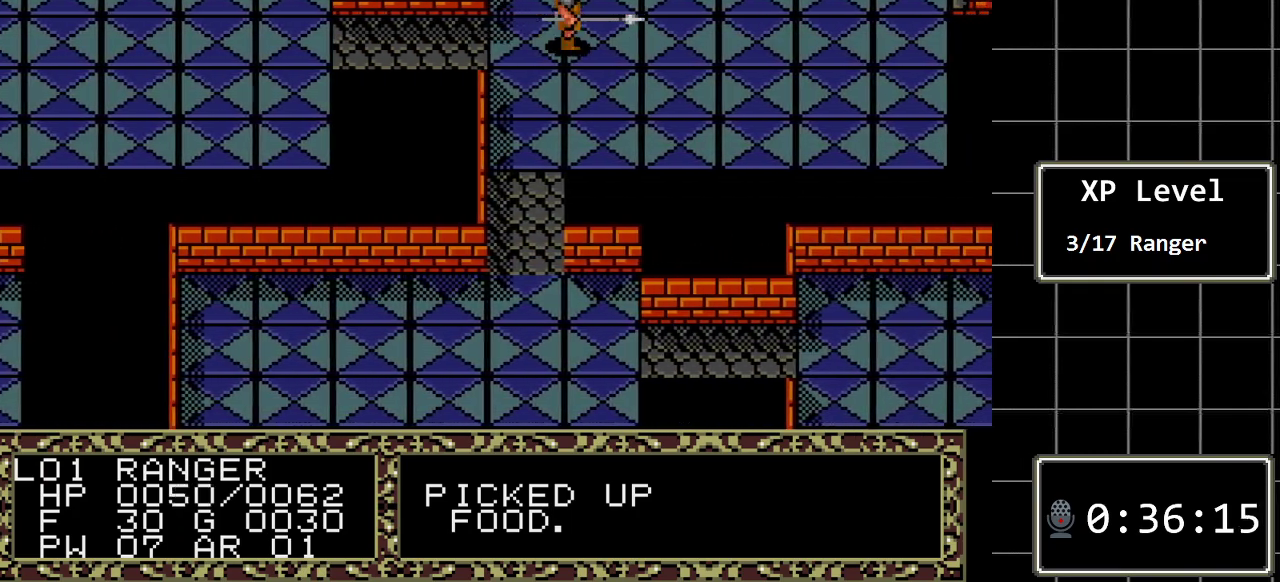
{"buttons": ["DPAD_DOWN"], "events": [[350, "DPAD_DOWN", "down"], [350, "DPAD_RIGHT", "up"]]}
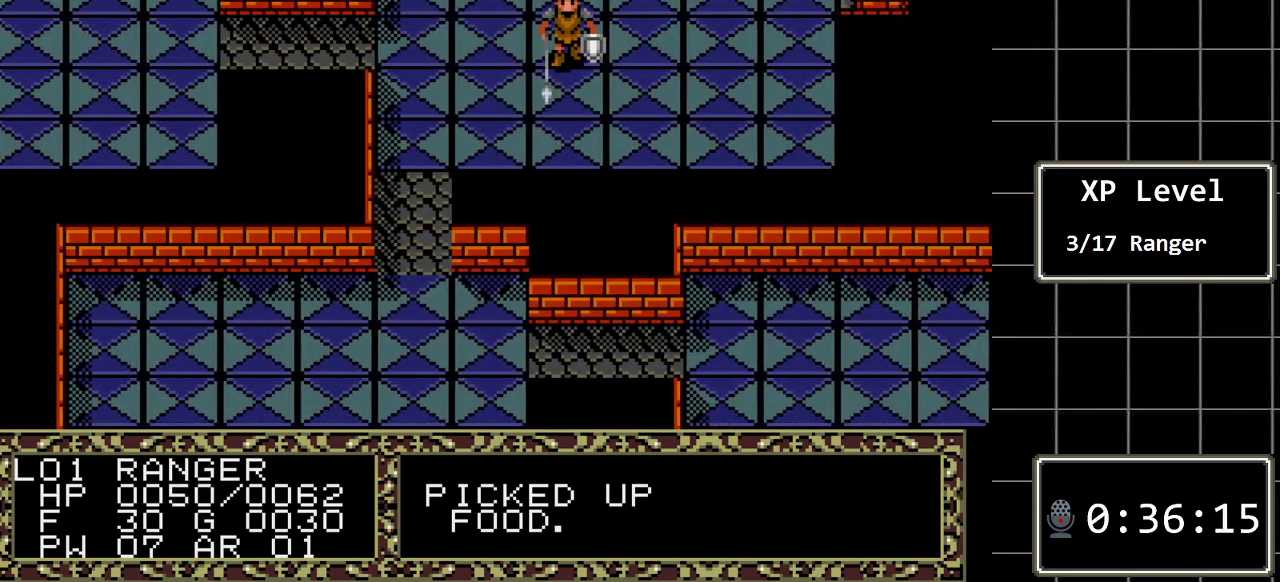
{"buttons": ["DPAD_LEFT"], "events": [[333, "DPAD_DOWN", "up"], [333, "DPAD_LEFT", "down"]]}
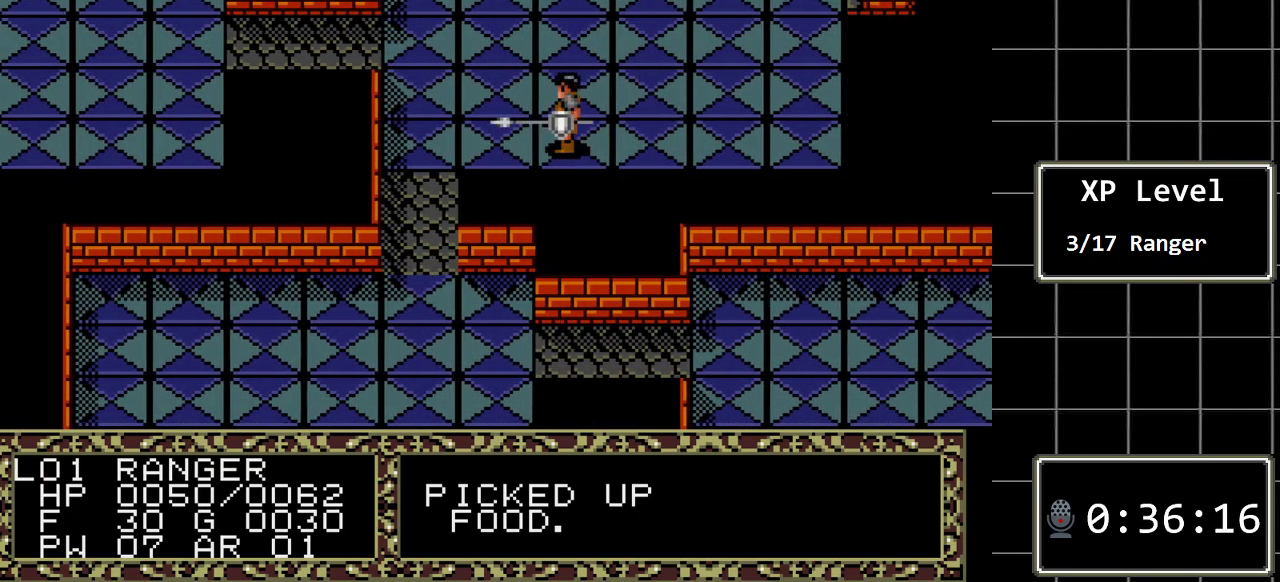
{"buttons": ["DPAD_DOWN"], "events": [[367, "DPAD_LEFT", "up"], [400, "DPAD_DOWN", "down"]]}
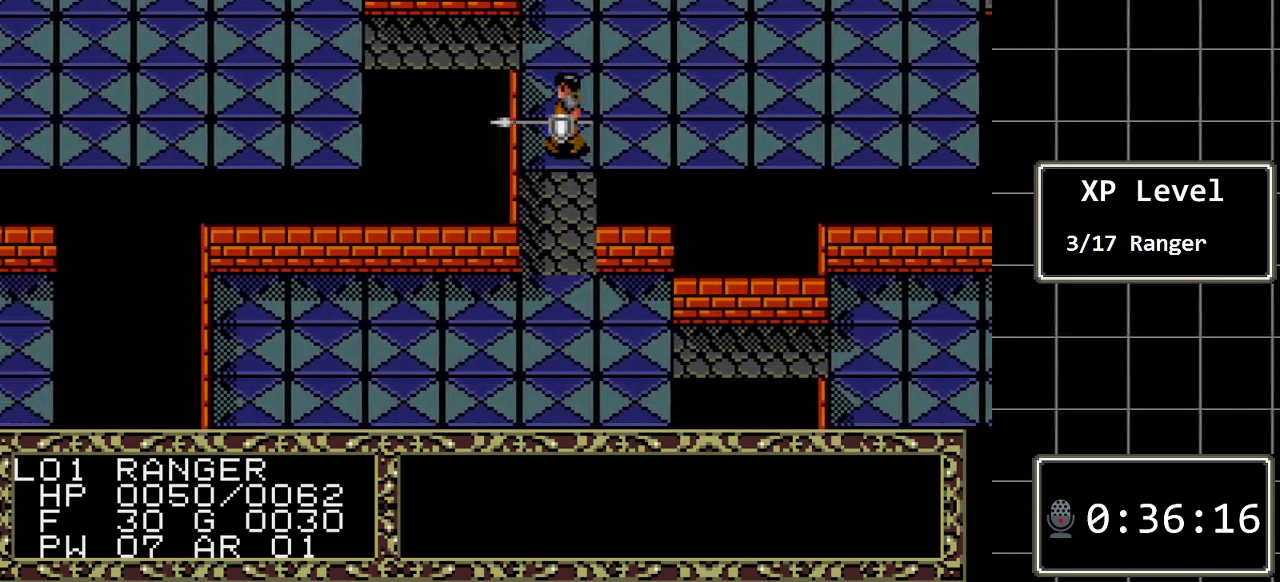
{"buttons": ["DPAD_DOWN"], "events": []}
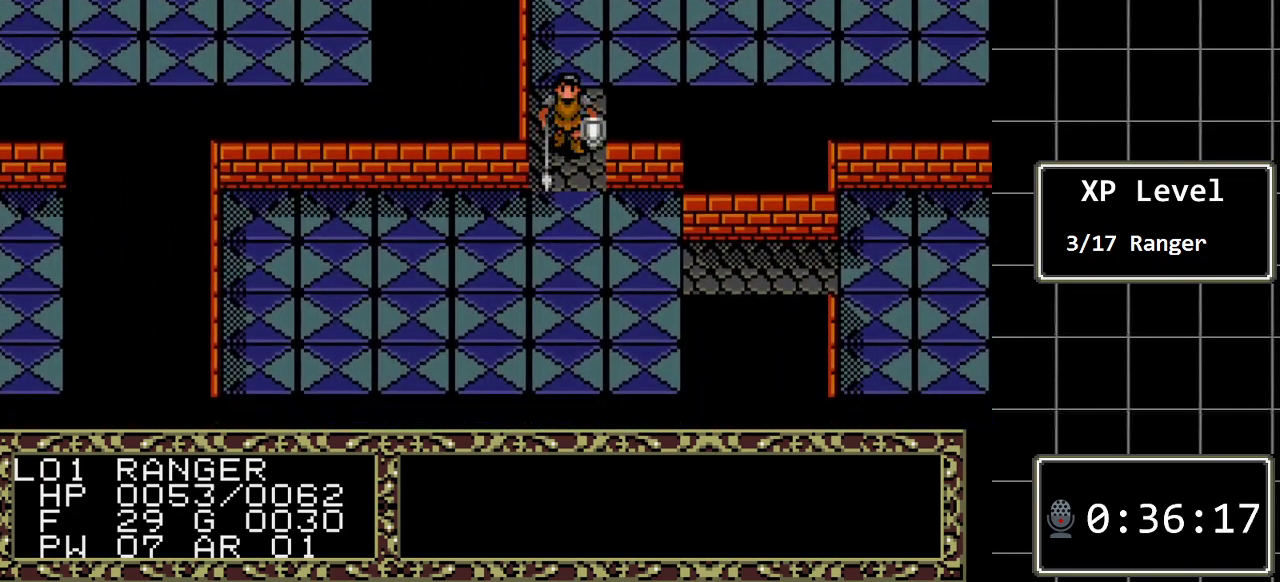
{"buttons": ["DPAD_RIGHT"], "events": [[300, "DPAD_DOWN", "up"], [400, "DPAD_RIGHT", "down"]]}
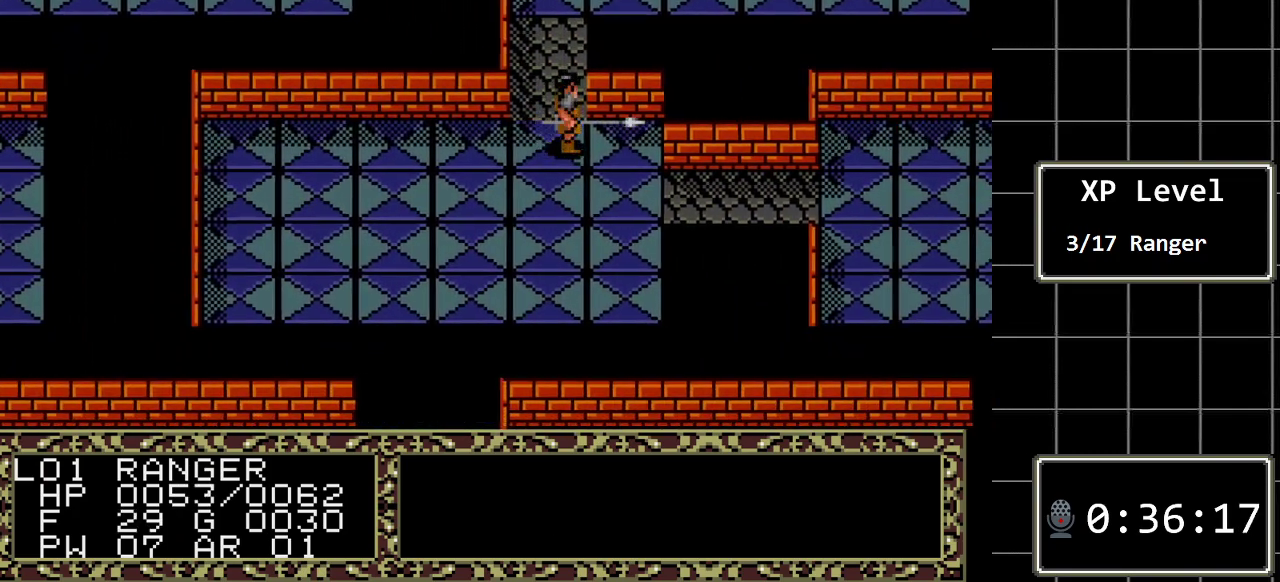
{"buttons": ["DPAD_RIGHT"], "events": [[250, "DPAD_DOWN", "down"], [250, "DPAD_RIGHT", "up"], [417, "DPAD_DOWN", "up"], [450, "DPAD_RIGHT", "down"]]}
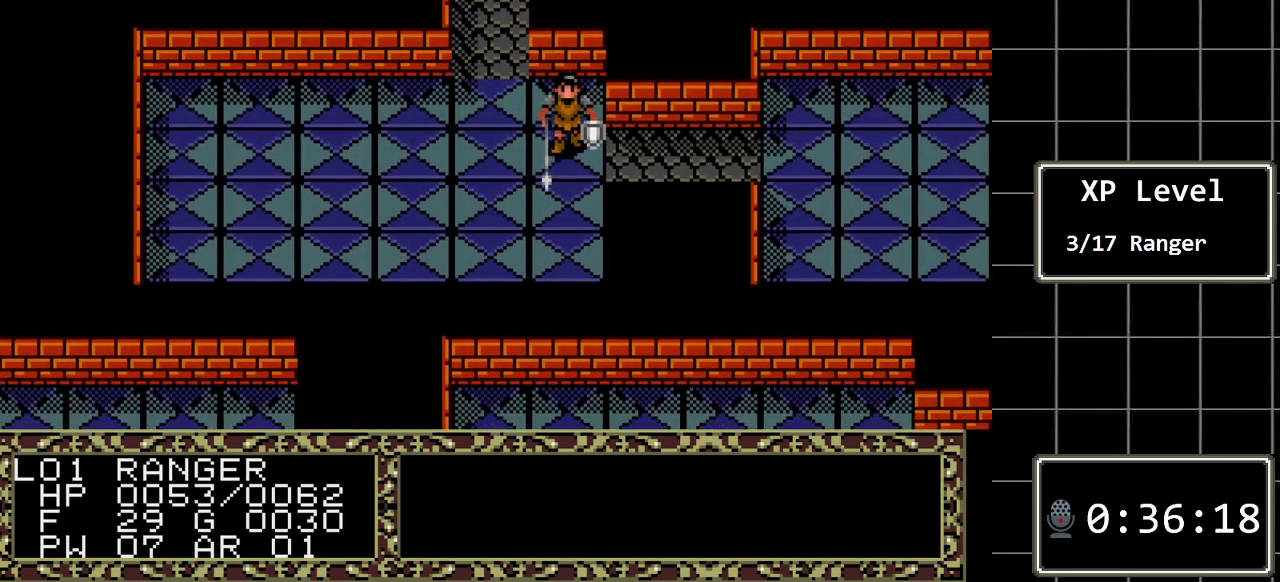
{"buttons": ["DPAD_RIGHT"], "events": []}
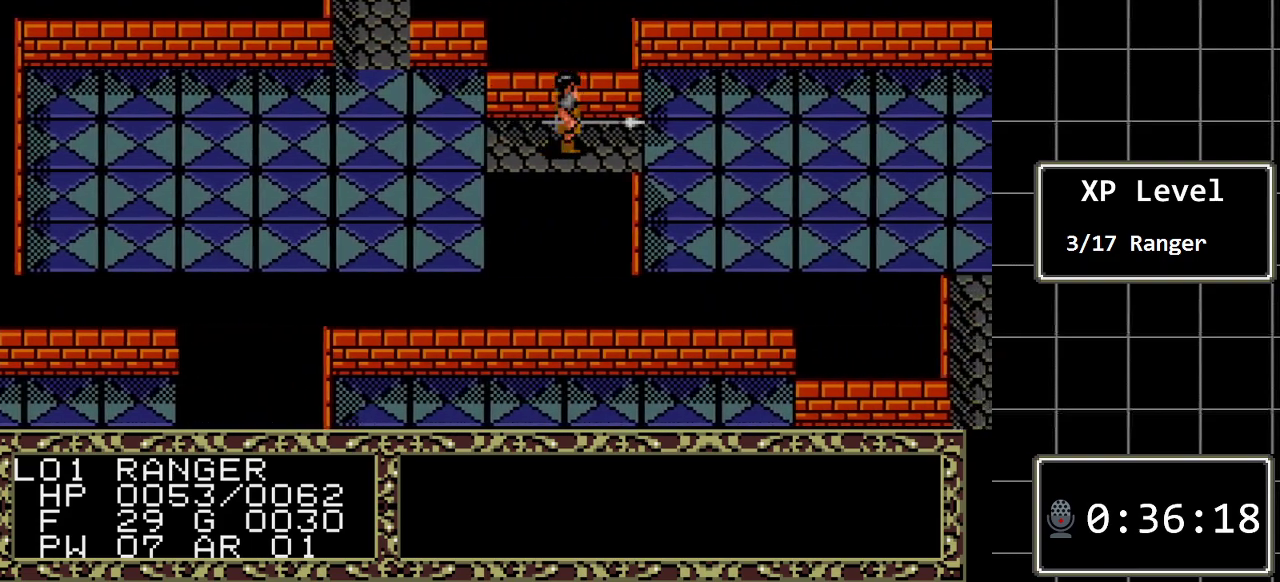
{"buttons": ["DPAD_RIGHT"], "events": []}
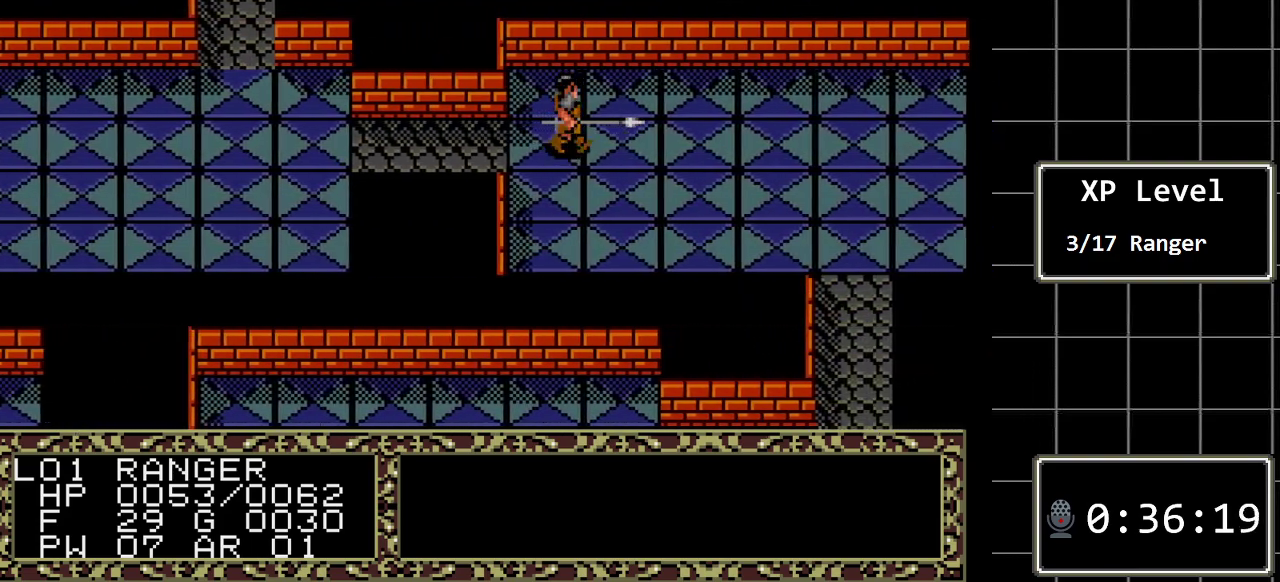
{"buttons": ["DPAD_DOWN"], "events": [[67, "DPAD_DOWN", "down"], [67, "DPAD_RIGHT", "up"]]}
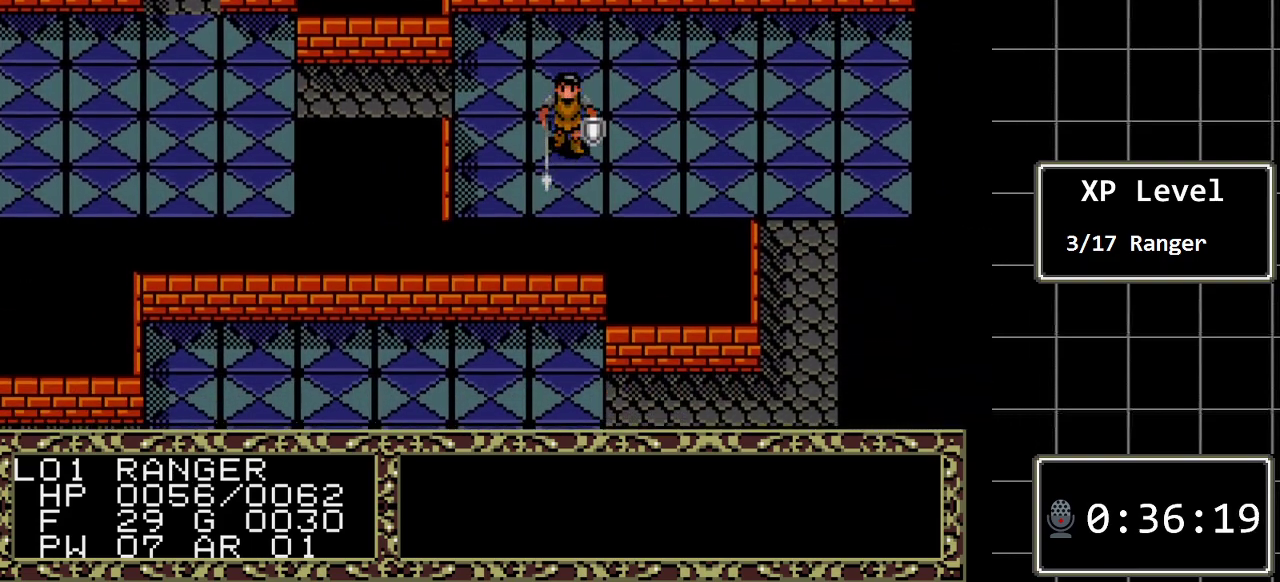
{"buttons": ["DPAD_RIGHT"], "events": [[67, "DPAD_RIGHT", "down"], [100, "DPAD_DOWN", "up"]]}
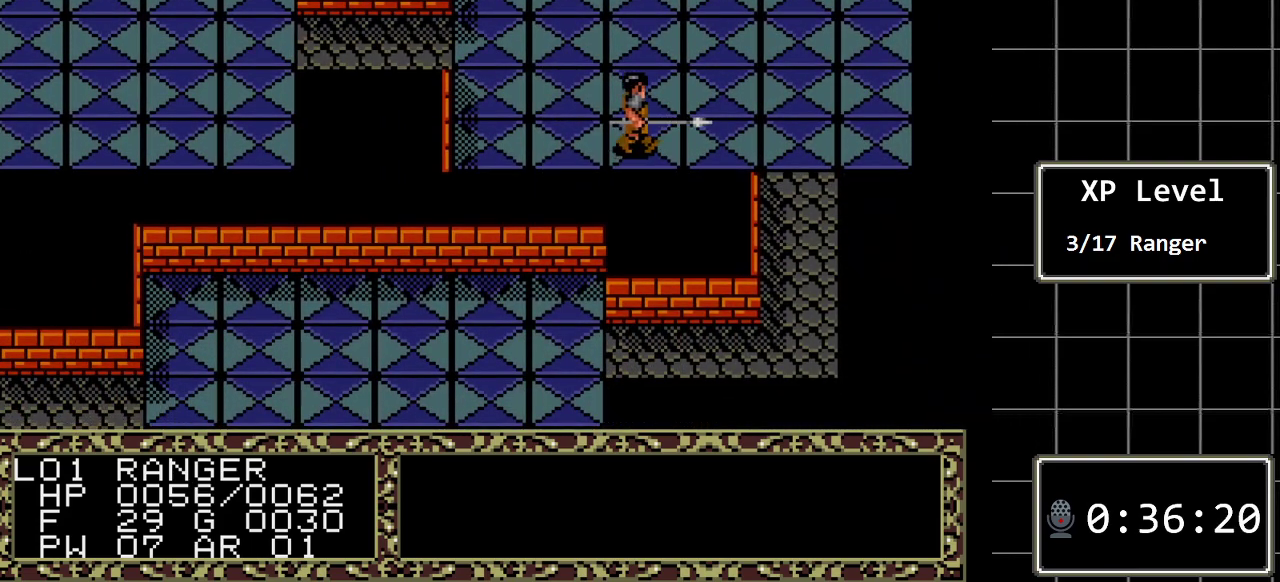
{"buttons": ["DPAD_DOWN"], "events": [[500, "DPAD_DOWN", "down"], [500, "DPAD_RIGHT", "up"]]}
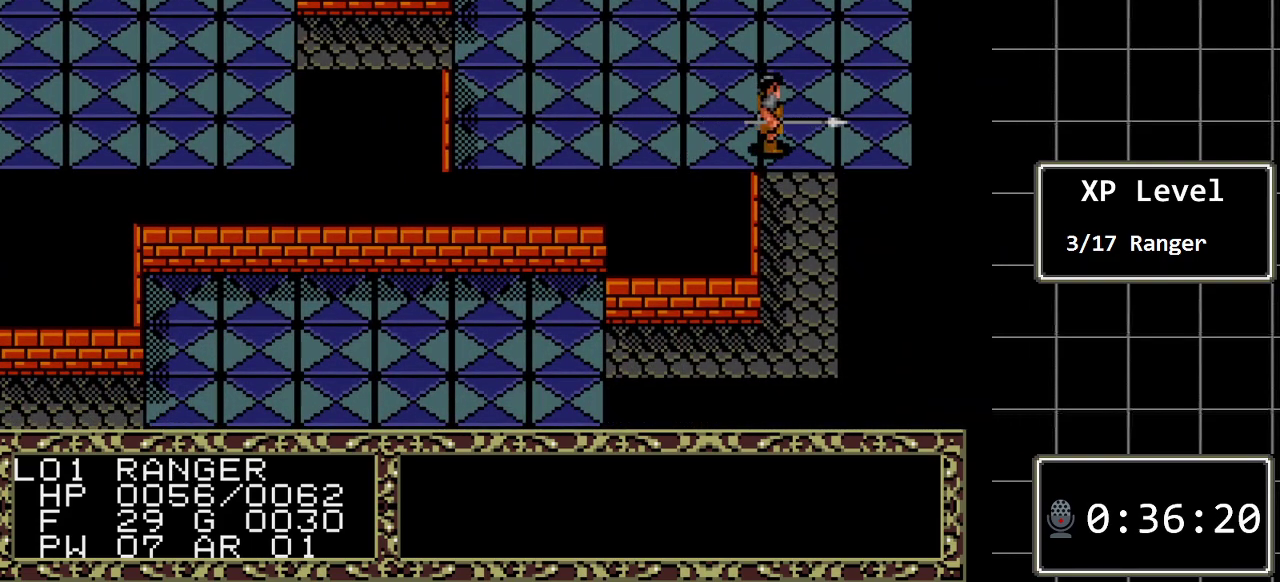
{"buttons": ["DPAD_DOWN"], "events": []}
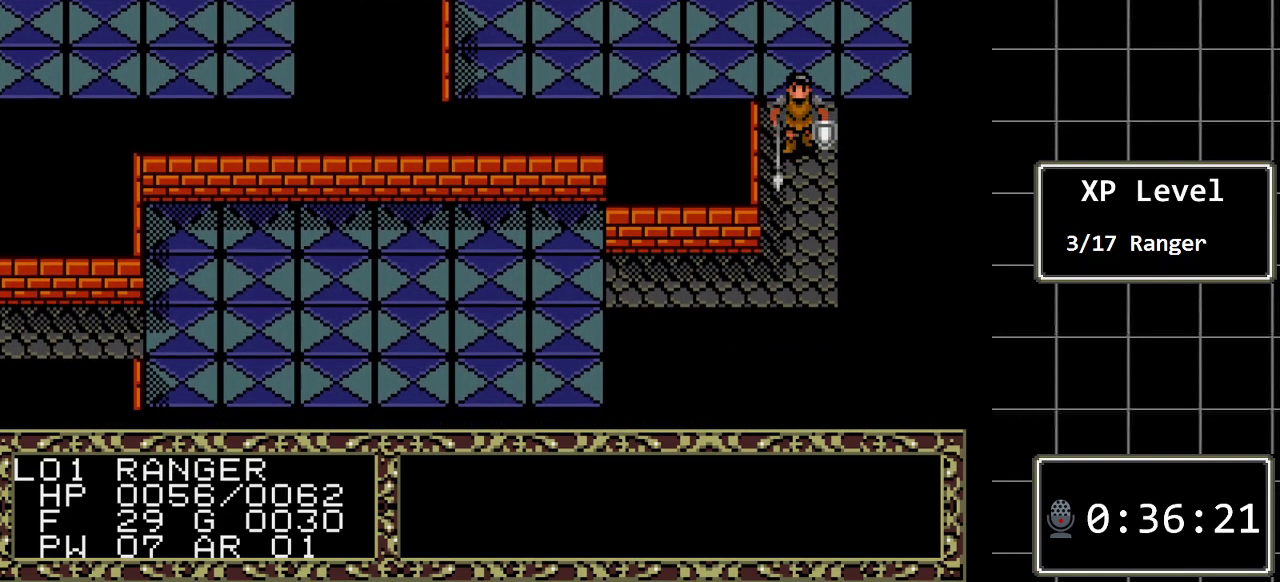
{"buttons": ["DPAD_DOWN"], "events": []}
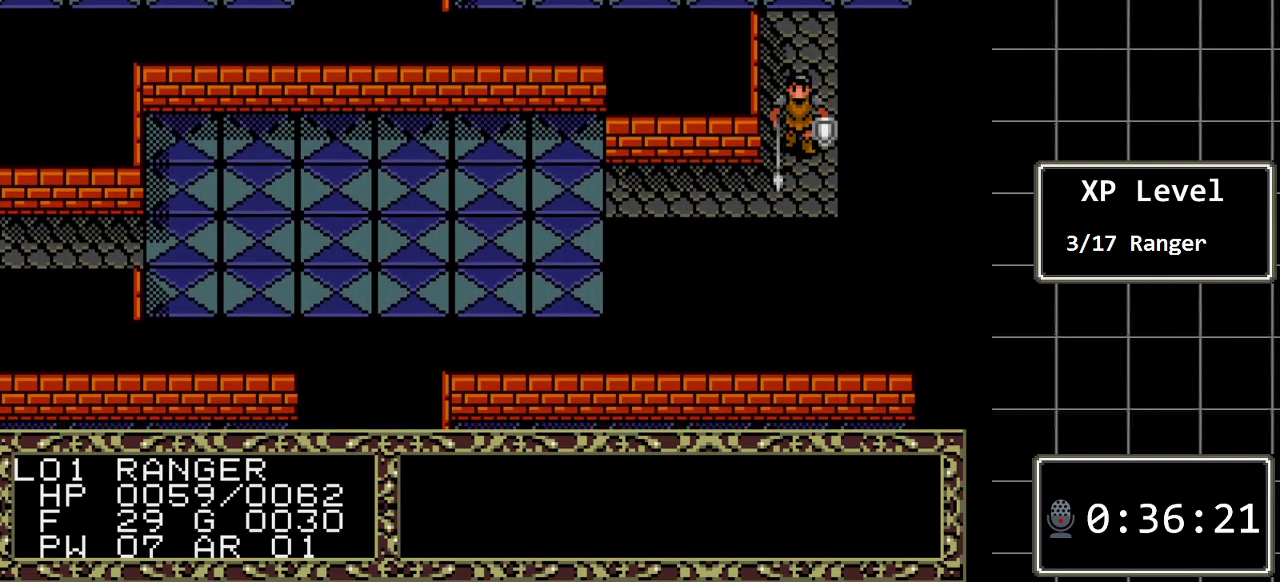
{"buttons": ["DPAD_LEFT"], "events": [[117, "DPAD_DOWN", "up"], [117, "DPAD_LEFT", "down"]]}
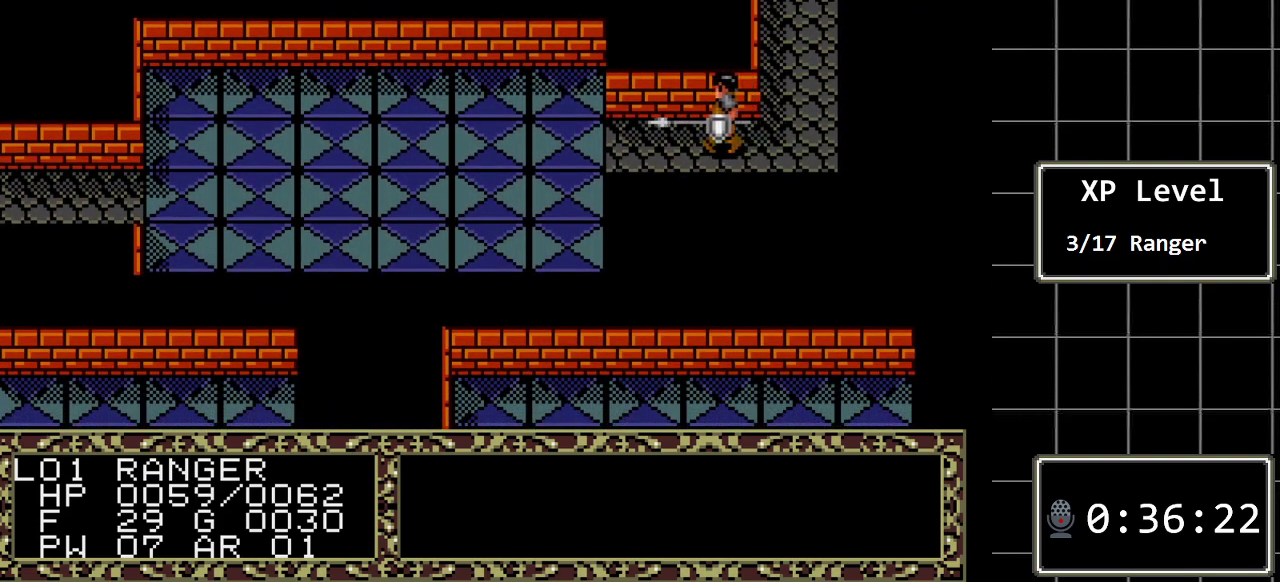
{"buttons": ["DPAD_LEFT"], "events": []}
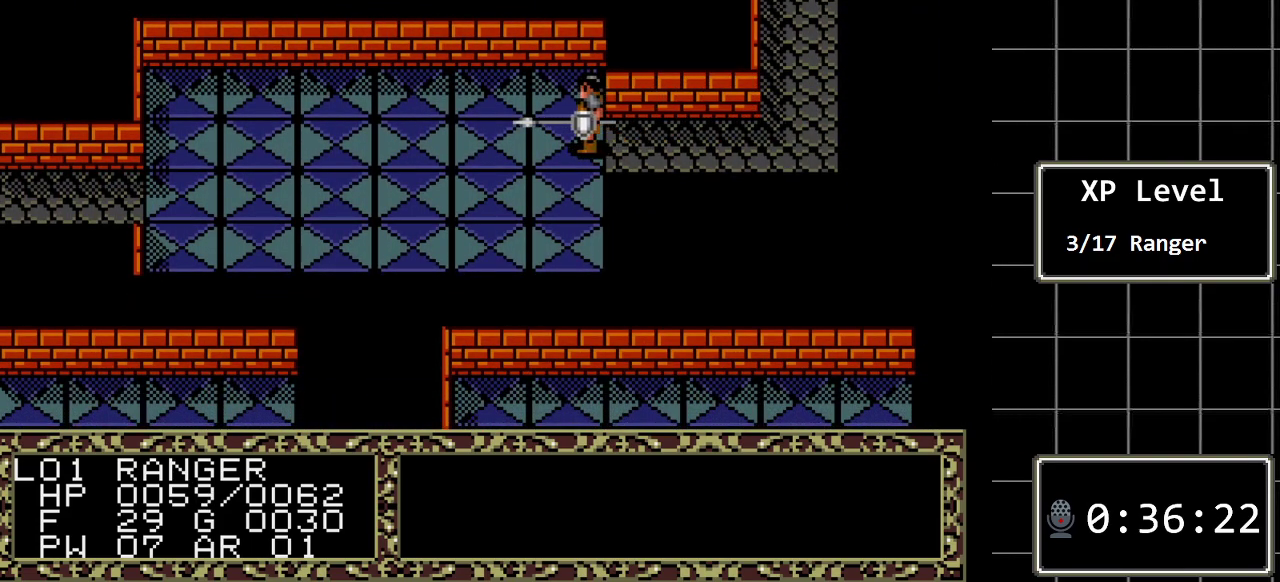
{"buttons": ["DPAD_LEFT"], "events": [[83, "DPAD_DOWN", "down"], [83, "DPAD_LEFT", "up"], [333, "DPAD_DOWN", "up"], [367, "DPAD_LEFT", "down"]]}